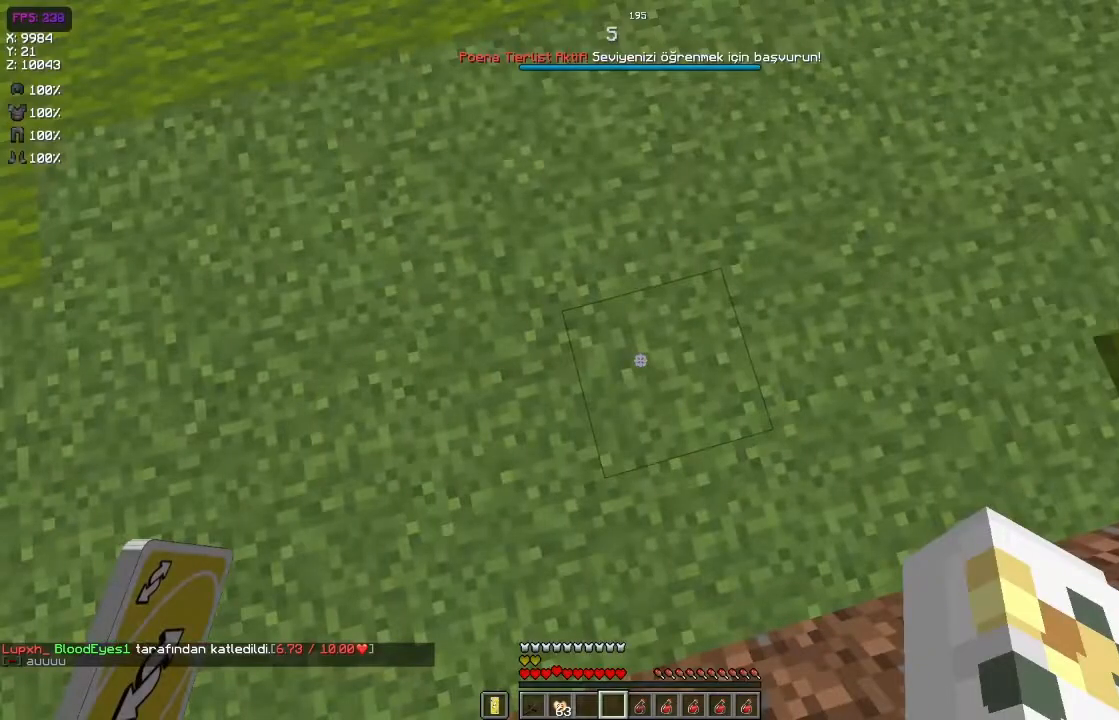
Gameplay with keyboard and mouse; each line is a JSON object with the keys and mouse buttons held at the frame after it. "events" lists presses ("down") and releases ("up") of "a", "d", "s", "space", "w", "mouse_left" and "mouse_right" between this image and that frame as [ms after this image, input, new state], when the widget could be followed in between. "mouse_left", "mouse_right" = the "left", "right" buttons of the "mouse" list. No other keys are recorded. Fast repeated clicks can show as one long hold. Not read: mouse_move.
{"keys": [], "mouse": [], "events": []}
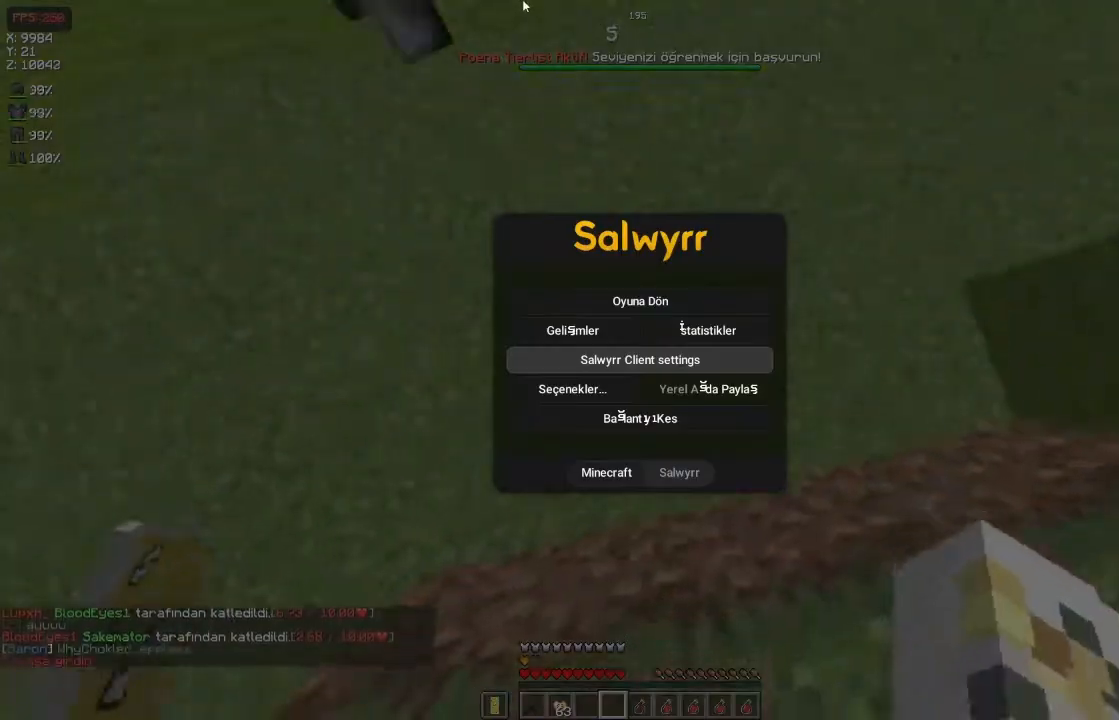
{"keys": ["d"], "mouse": [], "events": [[367, "d", "down"]]}
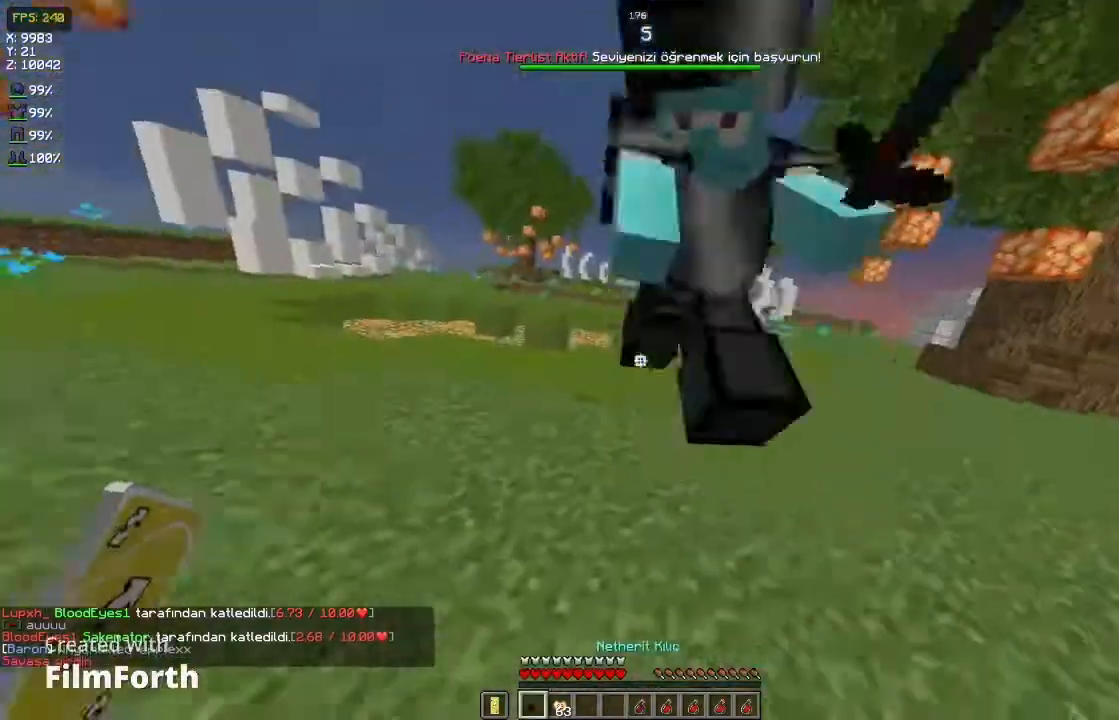
{"keys": ["a", "w"], "mouse": ["left"], "events": [[200, "d", "up"], [267, "a", "down"], [400, "w", "down"], [467, "mouse_left", "down"]]}
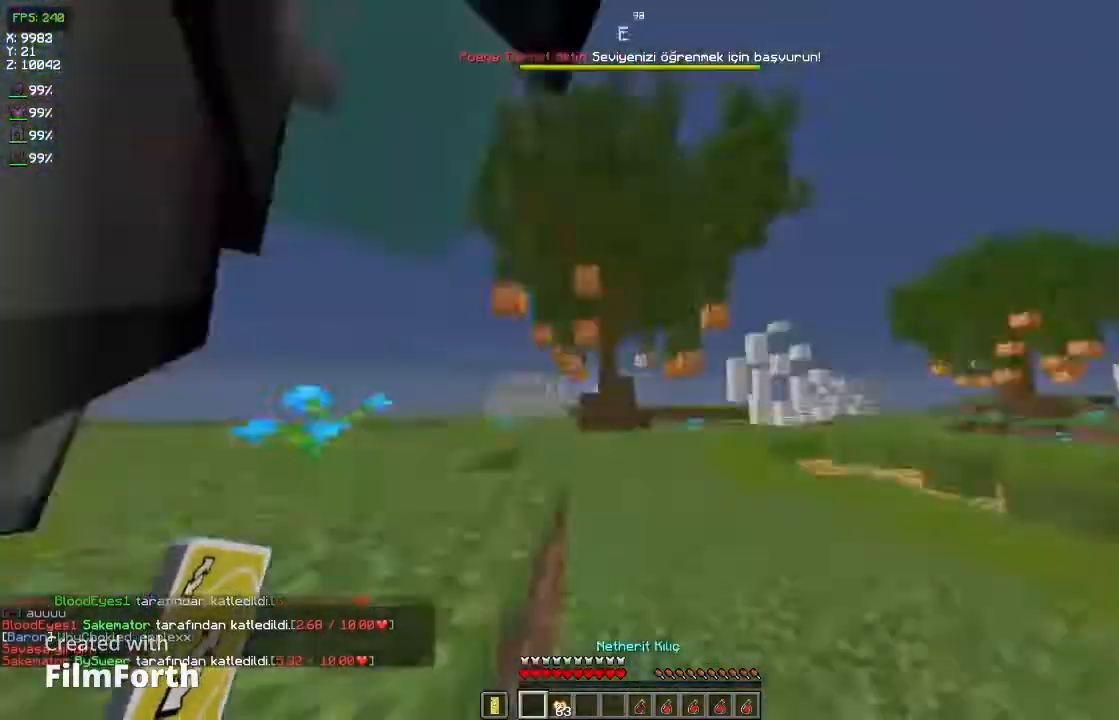
{"keys": ["d", "w"], "mouse": [], "events": [[33, "mouse_left", "up"], [33, "space", "down"], [100, "space", "up"], [133, "w", "up"], [200, "d", "down"], [233, "a", "up"], [367, "w", "down"]]}
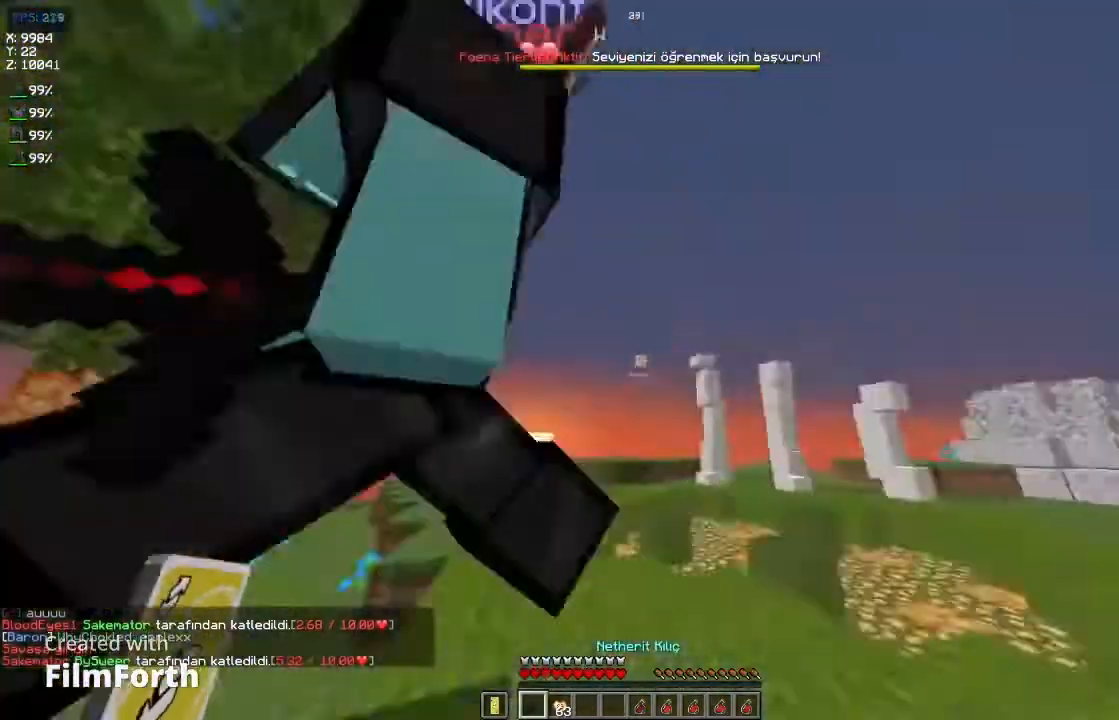
{"keys": ["d", "w"], "mouse": [], "events": [[33, "mouse_left", "down"], [33, "space", "down"], [167, "mouse_left", "up"], [167, "space", "up"]]}
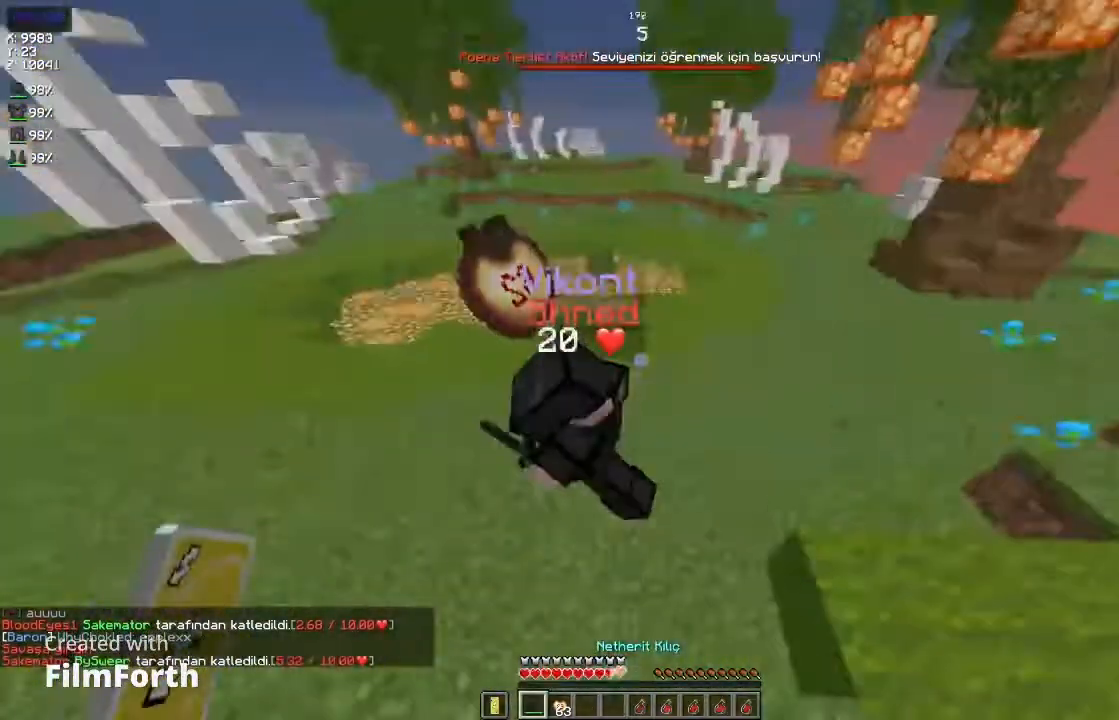
{"keys": ["a", "w"], "mouse": [], "events": [[200, "a", "down"], [200, "d", "up"], [200, "space", "down"], [267, "space", "up"]]}
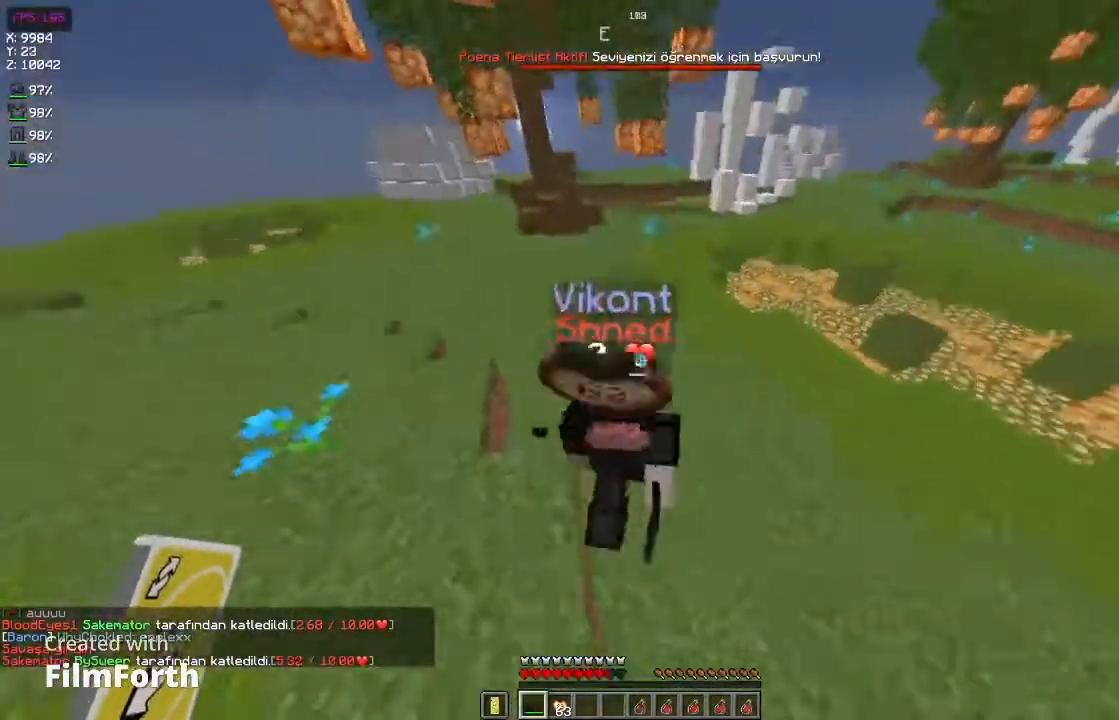
{"keys": ["a", "w"], "mouse": [], "events": [[100, "mouse_left", "down"], [200, "space", "down"], [233, "mouse_left", "up"], [333, "space", "up"]]}
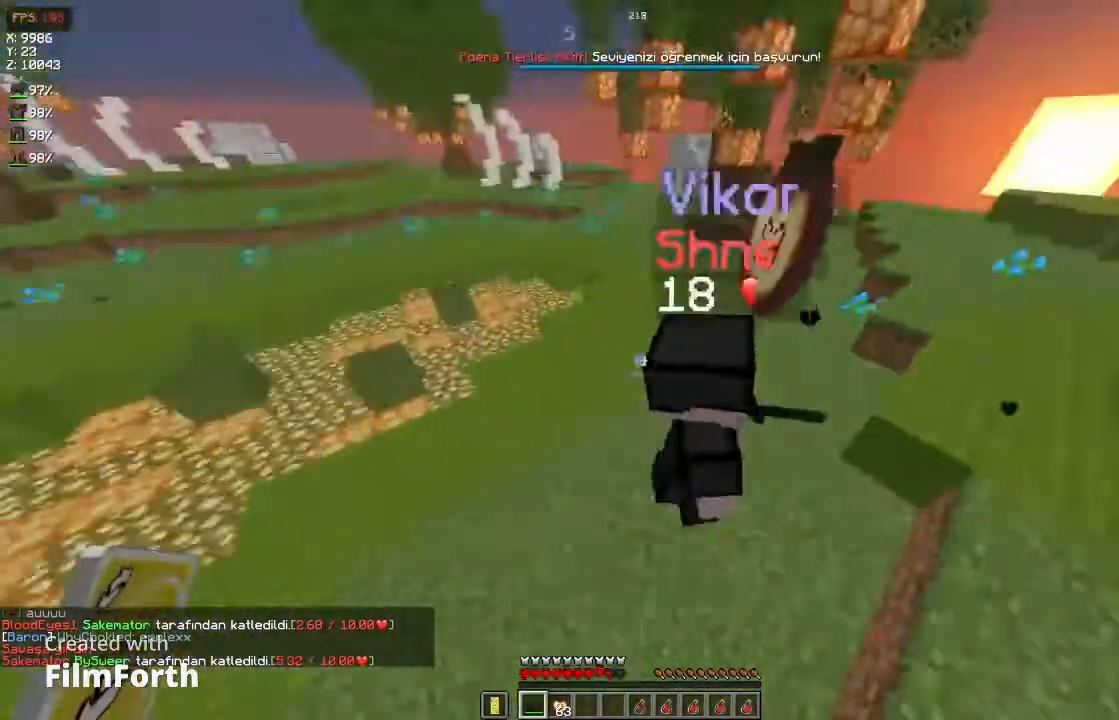
{"keys": ["d", "w"], "mouse": [], "events": [[67, "a", "up"], [167, "mouse_left", "down"], [200, "d", "down"], [300, "mouse_left", "up"], [367, "space", "down"], [500, "space", "up"]]}
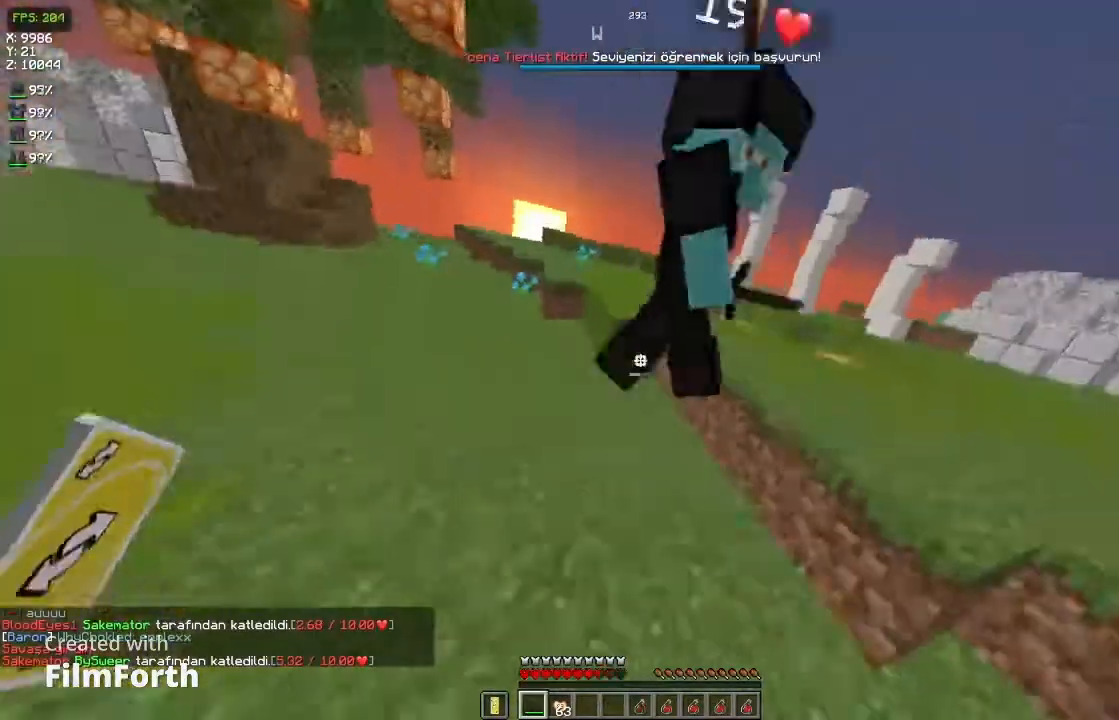
{"keys": ["d", "w"], "mouse": [], "events": [[33, "w", "up"], [367, "mouse_left", "down"], [367, "w", "down"], [467, "mouse_left", "up"]]}
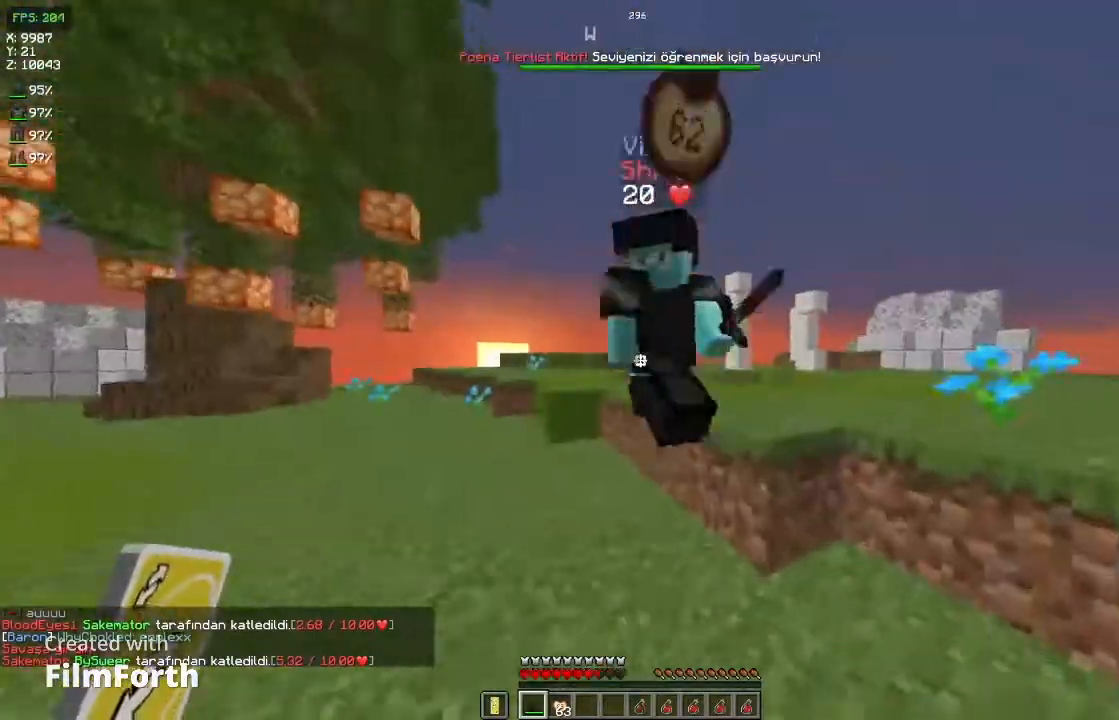
{"keys": ["d", "s"], "mouse": ["left"], "events": [[33, "space", "down"], [133, "space", "up"], [167, "w", "up"], [300, "s", "down"], [500, "mouse_left", "down"]]}
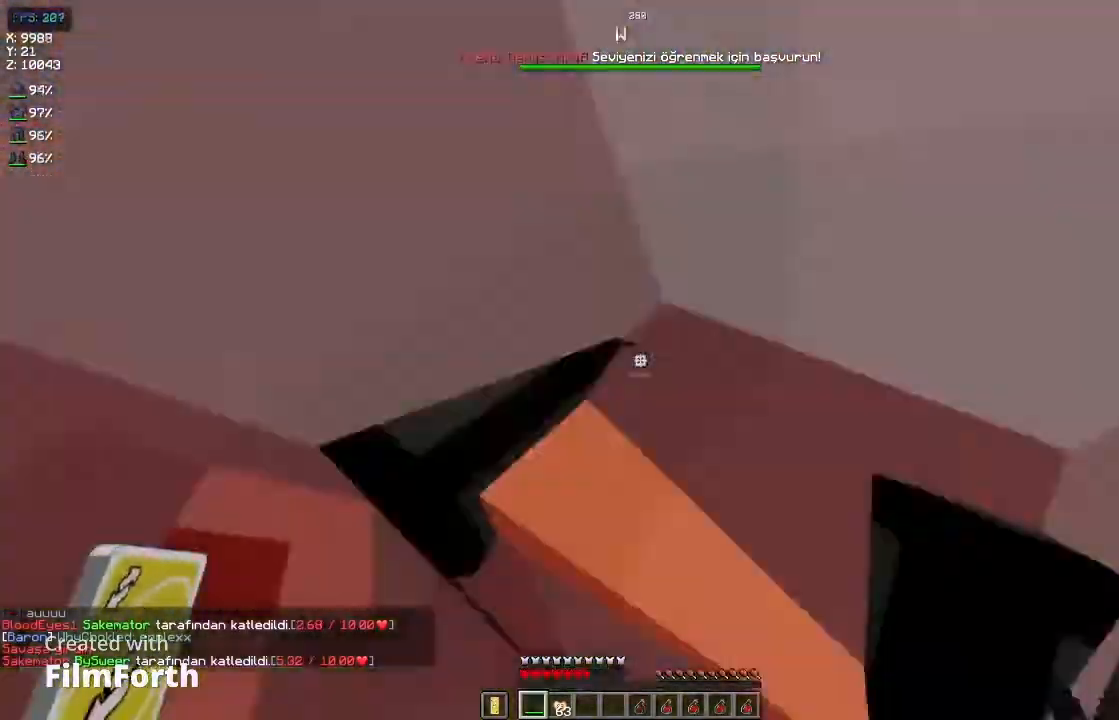
{"keys": ["a", "w"], "mouse": [], "events": [[67, "mouse_left", "up"], [100, "space", "down"], [200, "a", "down"], [200, "s", "up"], [200, "space", "up"], [233, "d", "up"], [400, "w", "down"]]}
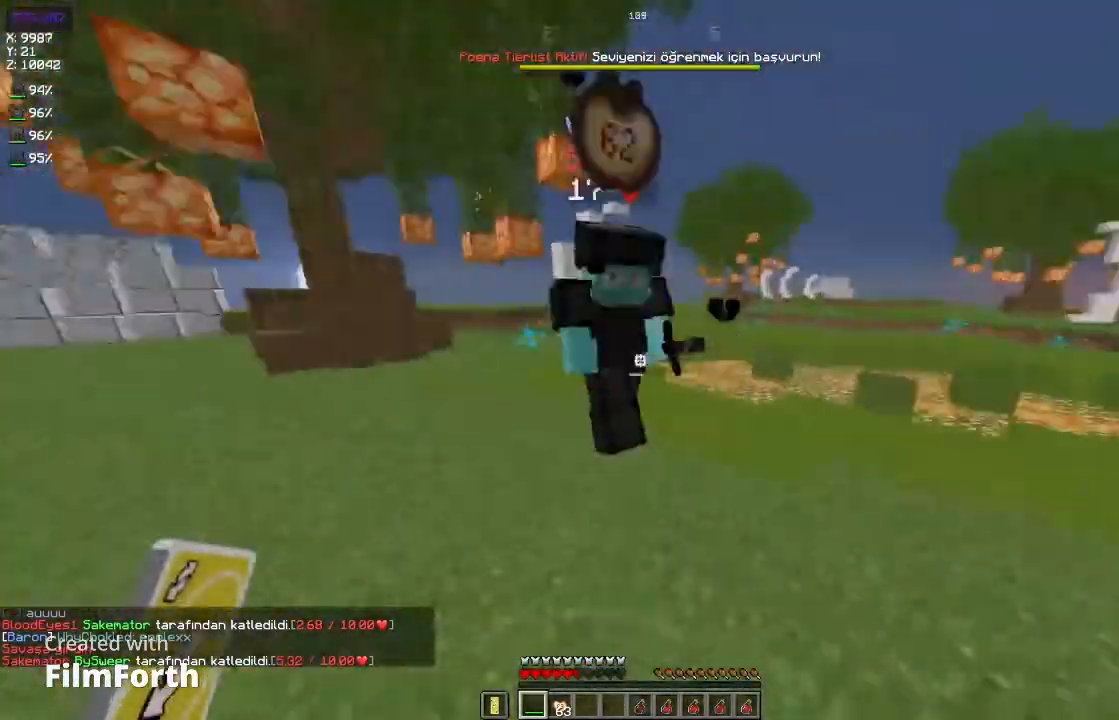
{"keys": ["a", "w"], "mouse": [], "events": [[67, "mouse_left", "down"], [200, "mouse_left", "up"], [200, "space", "down"], [333, "space", "up"]]}
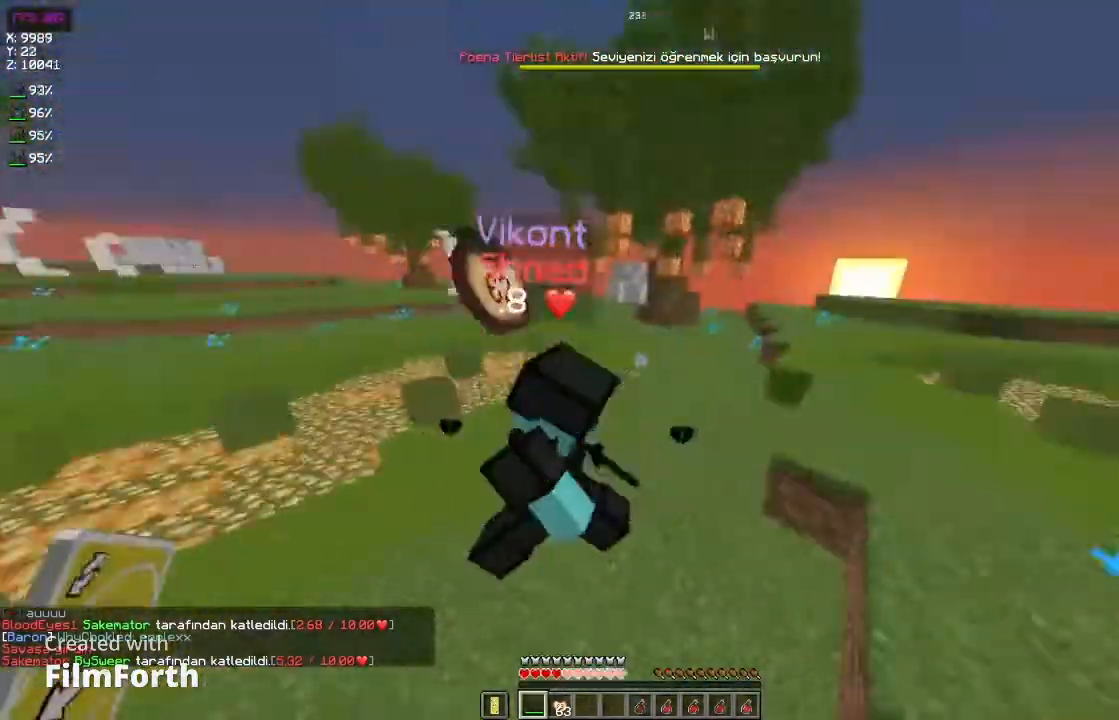
{"keys": ["a", "w"], "mouse": [], "events": [[167, "mouse_left", "down"], [300, "mouse_left", "up"]]}
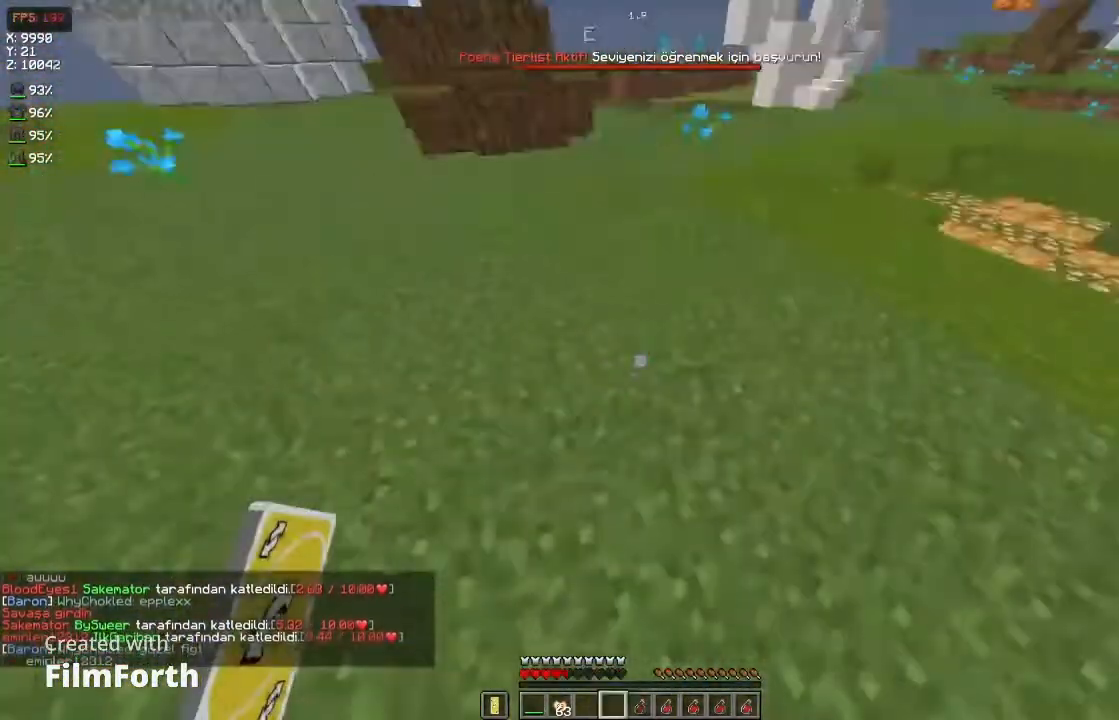
{"keys": ["w"], "mouse": ["right"], "events": [[300, "a", "up"], [300, "mouse_right", "down"], [367, "mouse_right", "up"], [433, "mouse_right", "down"]]}
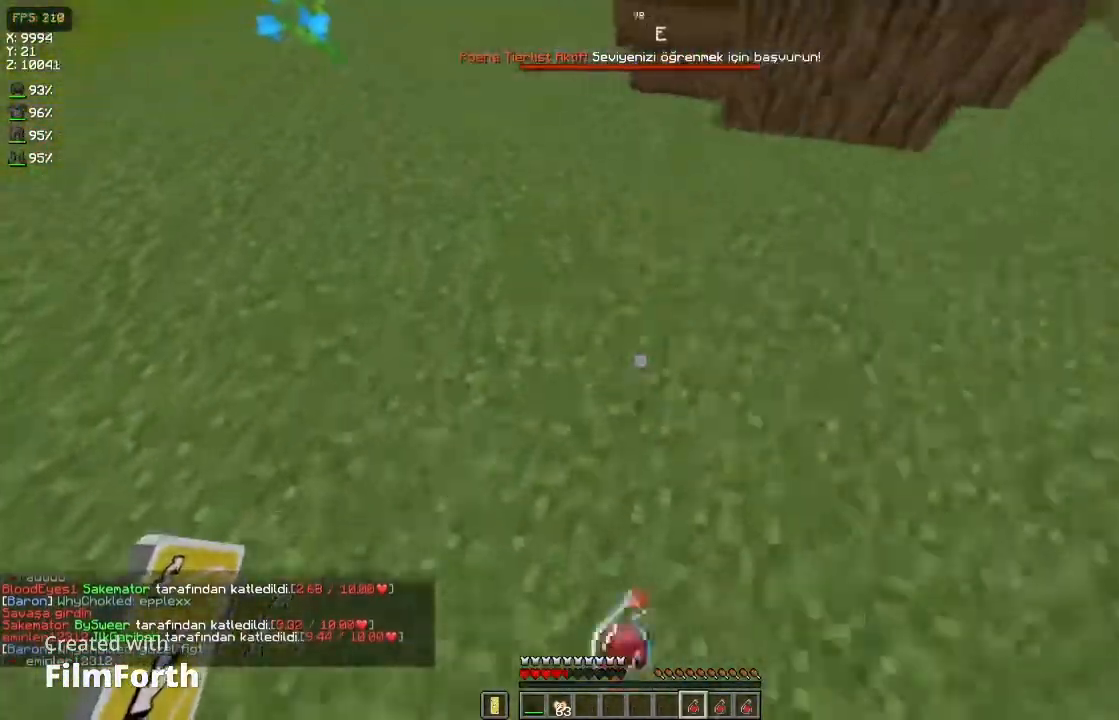
{"keys": ["d", "w"], "mouse": [], "events": [[67, "mouse_right", "up"], [500, "d", "down"]]}
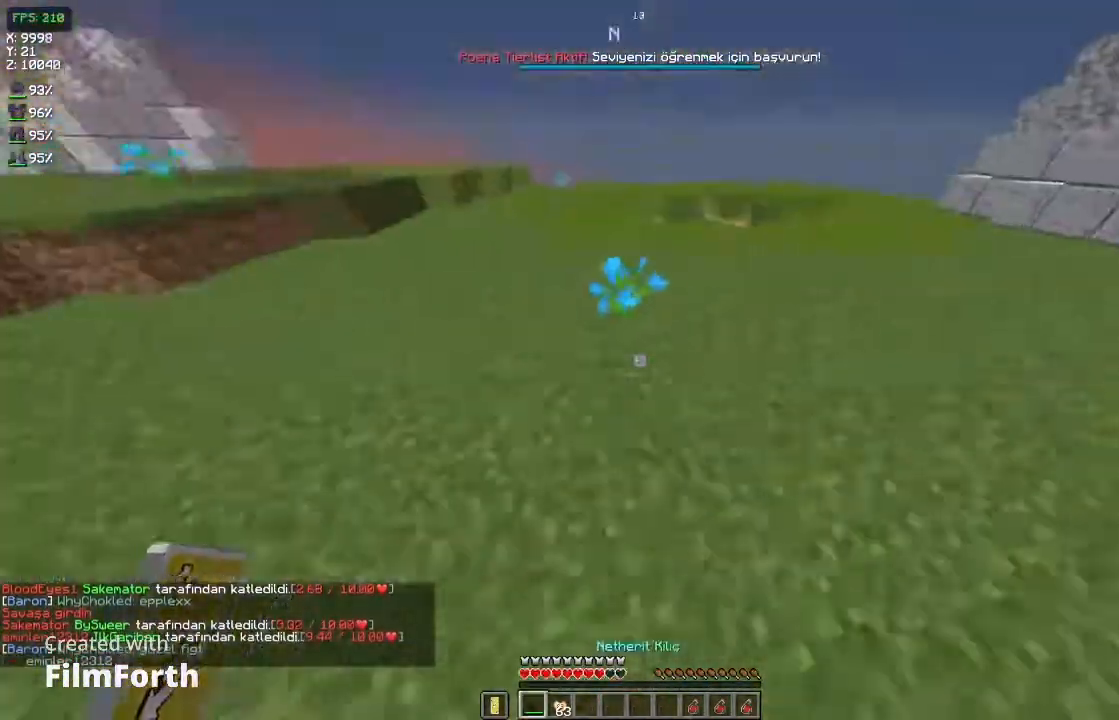
{"keys": ["w"], "mouse": [], "events": [[67, "d", "up"], [133, "mouse_right", "down"], [233, "mouse_right", "up"], [400, "mouse_right", "down"], [500, "mouse_right", "up"]]}
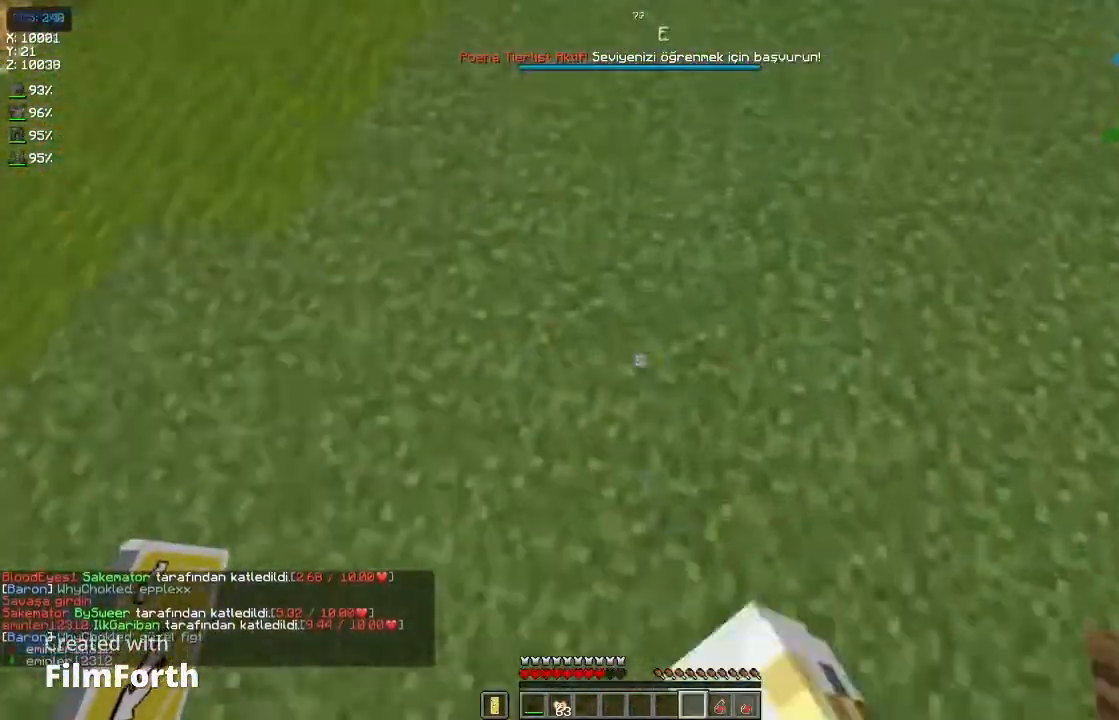
{"keys": ["a", "w"], "mouse": [], "events": [[167, "d", "down"], [367, "d", "up"], [467, "a", "down"]]}
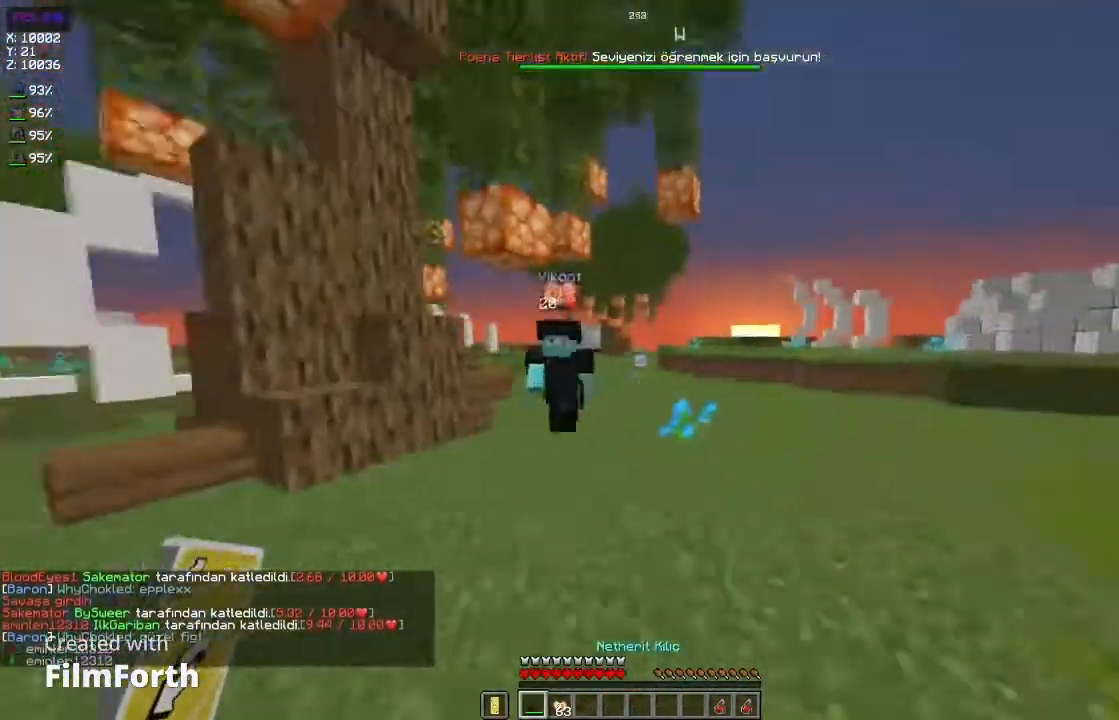
{"keys": ["d", "w"], "mouse": [], "events": [[200, "mouse_left", "down"], [267, "space", "down"], [300, "mouse_left", "up"], [400, "space", "up"], [467, "a", "up"], [500, "d", "down"]]}
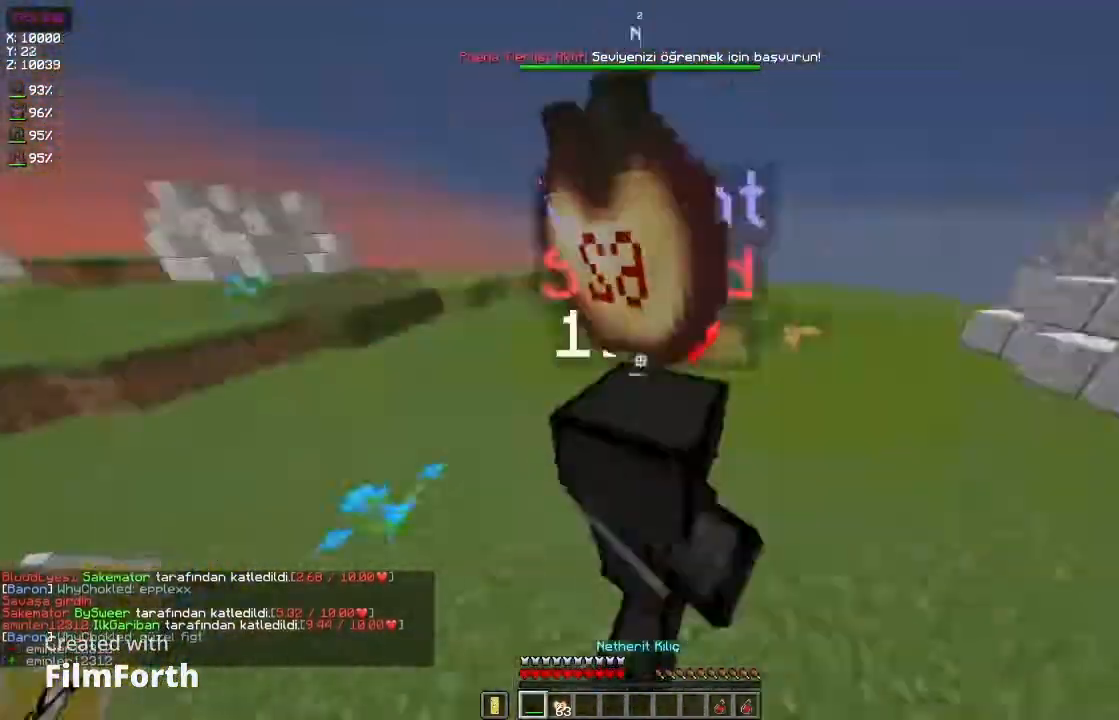
{"keys": ["d", "w"], "mouse": [], "events": [[233, "mouse_left", "down"], [300, "space", "down"], [333, "mouse_left", "up"], [433, "space", "up"]]}
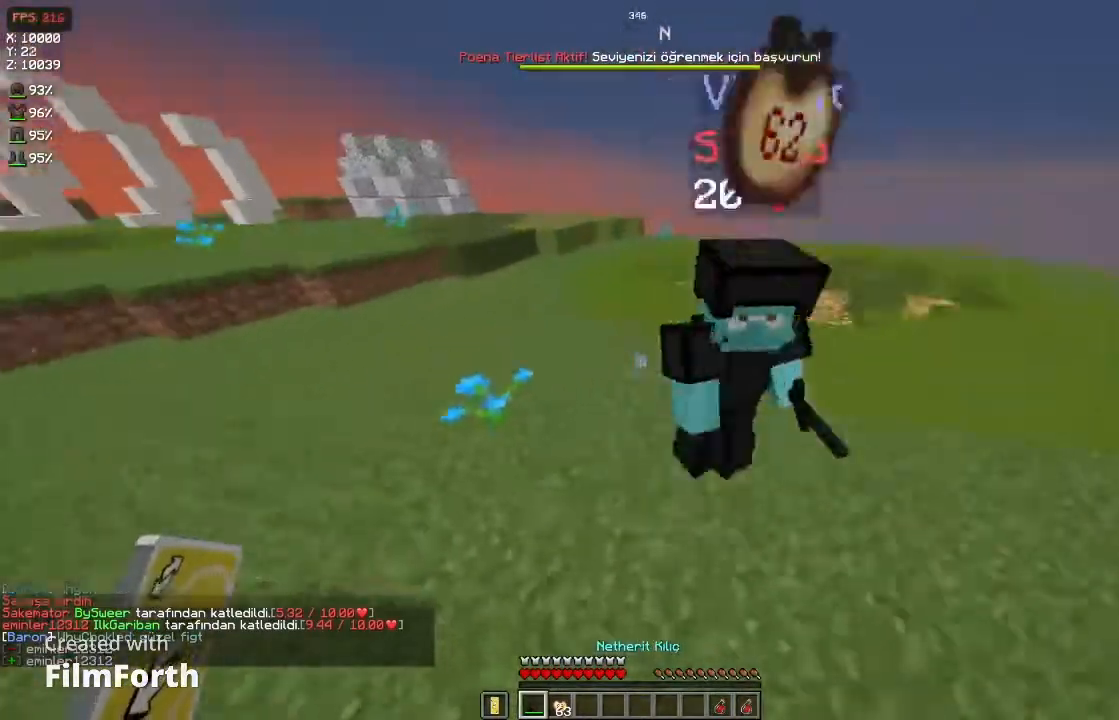
{"keys": ["d"], "mouse": [], "events": [[200, "w", "up"], [267, "mouse_left", "down"], [333, "mouse_left", "up"]]}
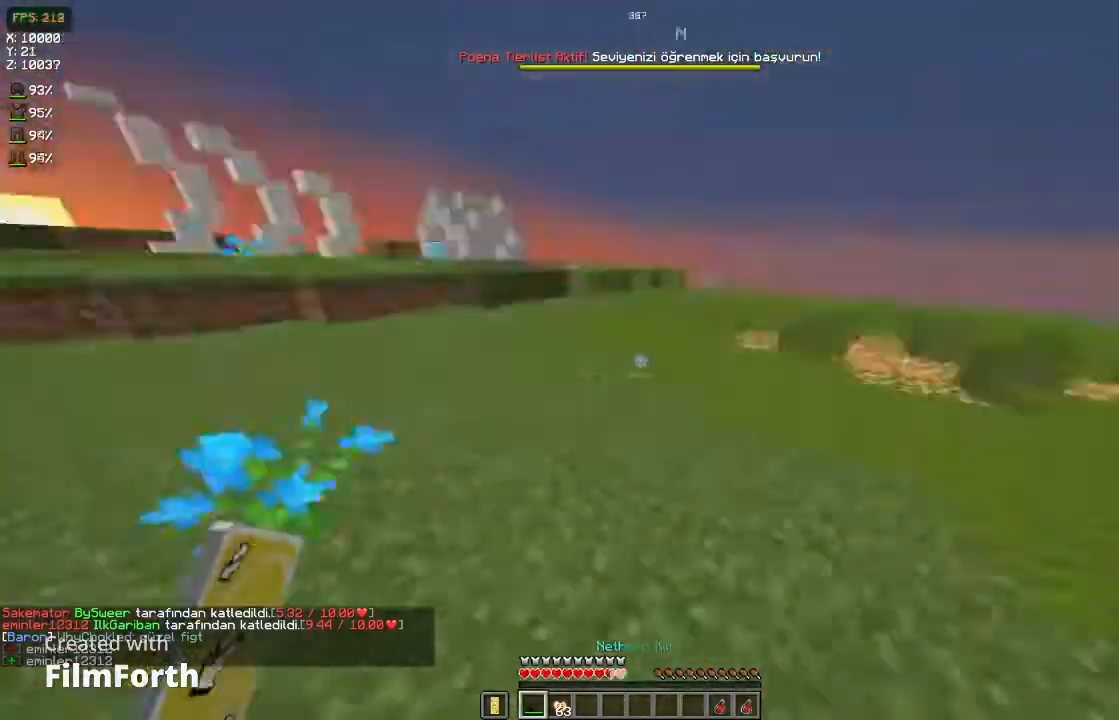
{"keys": ["a", "space", "w"], "mouse": [], "events": [[67, "s", "down"], [133, "d", "up"], [167, "a", "down"], [233, "s", "up"], [333, "w", "down"], [433, "mouse_left", "down"], [500, "mouse_left", "up"], [500, "space", "down"]]}
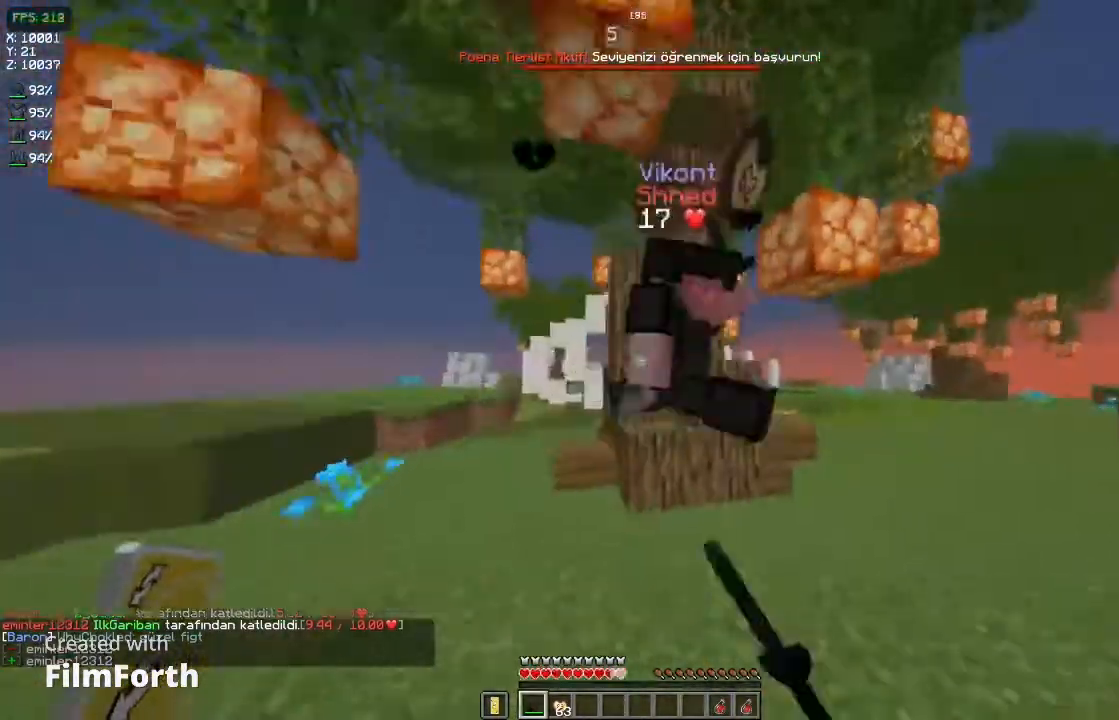
{"keys": ["d", "w"], "mouse": ["left"], "events": [[100, "space", "up"], [433, "a", "up"], [467, "d", "down"], [467, "mouse_left", "down"]]}
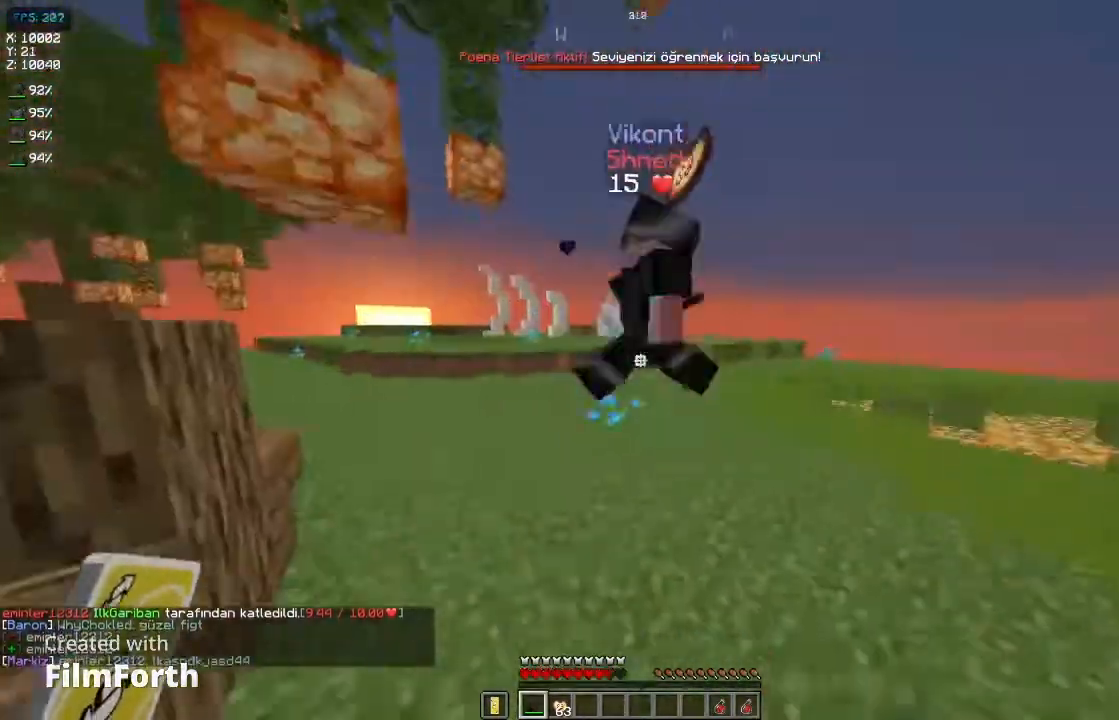
{"keys": ["d"], "mouse": [], "events": [[33, "mouse_left", "up"], [33, "space", "down"], [167, "space", "up"], [500, "w", "up"]]}